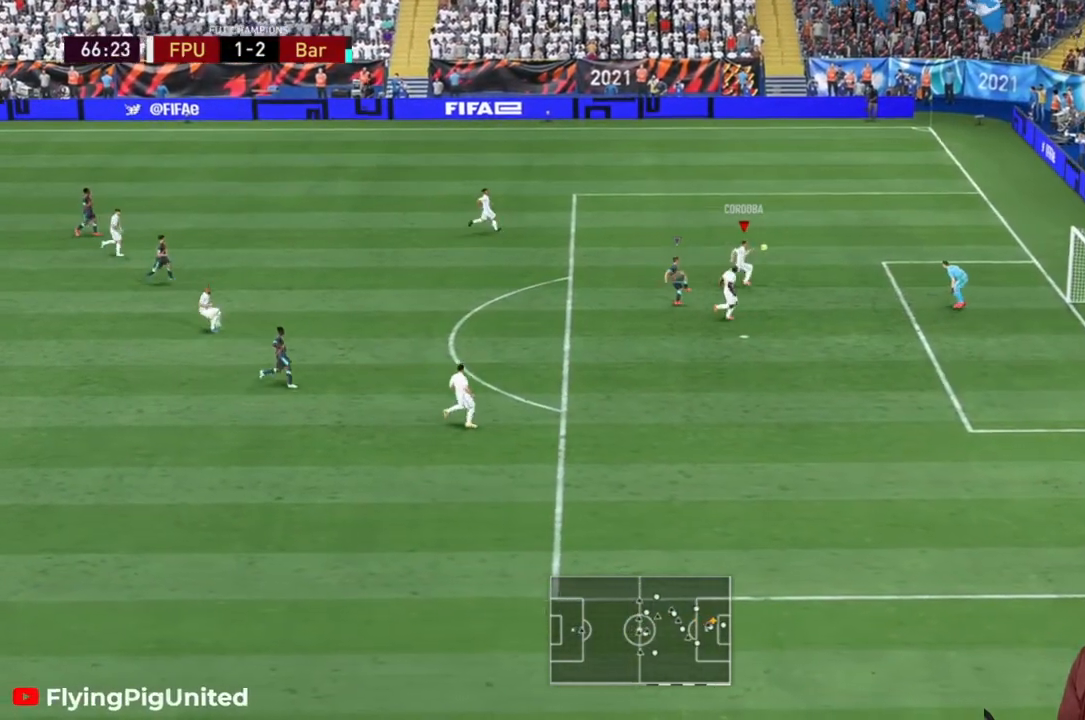
Gameplay with a controller (Xbox layout); each line is a JSON object with the inputs held at the frame after it. "events" lists button and stick changes between this image and that frame as [ms after this image, input, new state], when the widget could be followed in between. Not read: L3 R3.
{"buttons": ["R2"], "left_stick": "up", "right_stick": "center", "events": [[117, "R2", "up"], [167, "R2", "down"]]}
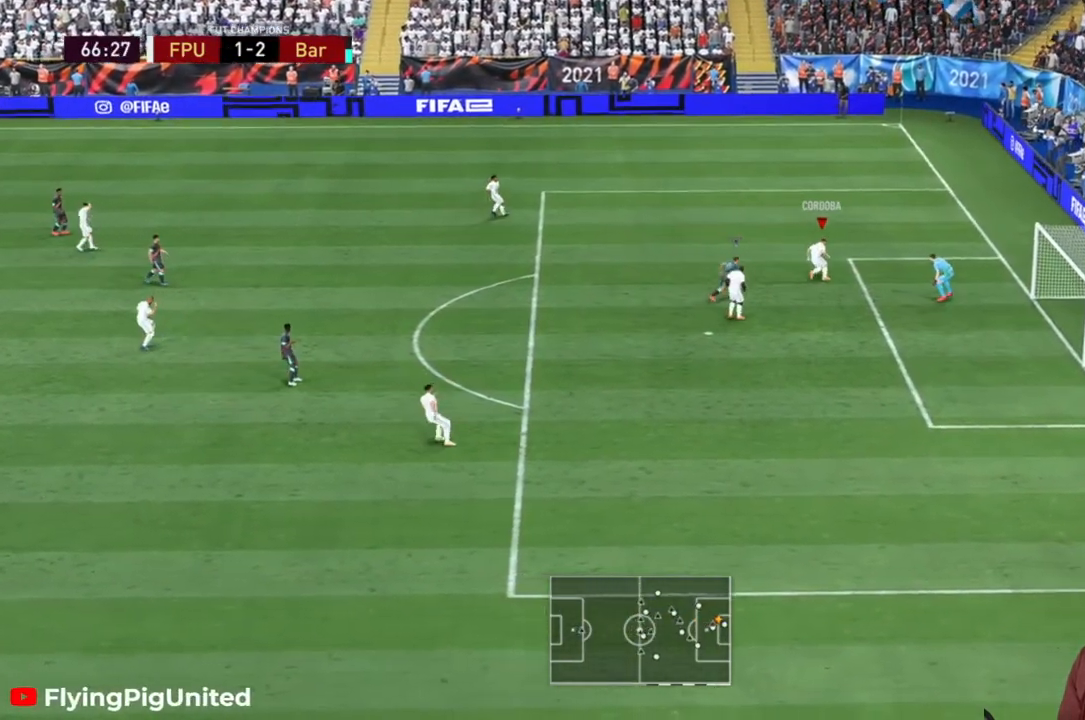
{"buttons": [], "left_stick": "up-left", "right_stick": "center", "events": [[183, "R2", "up"], [233, "A", "down"], [250, "left_stick", "up-left"], [383, "A", "up"]]}
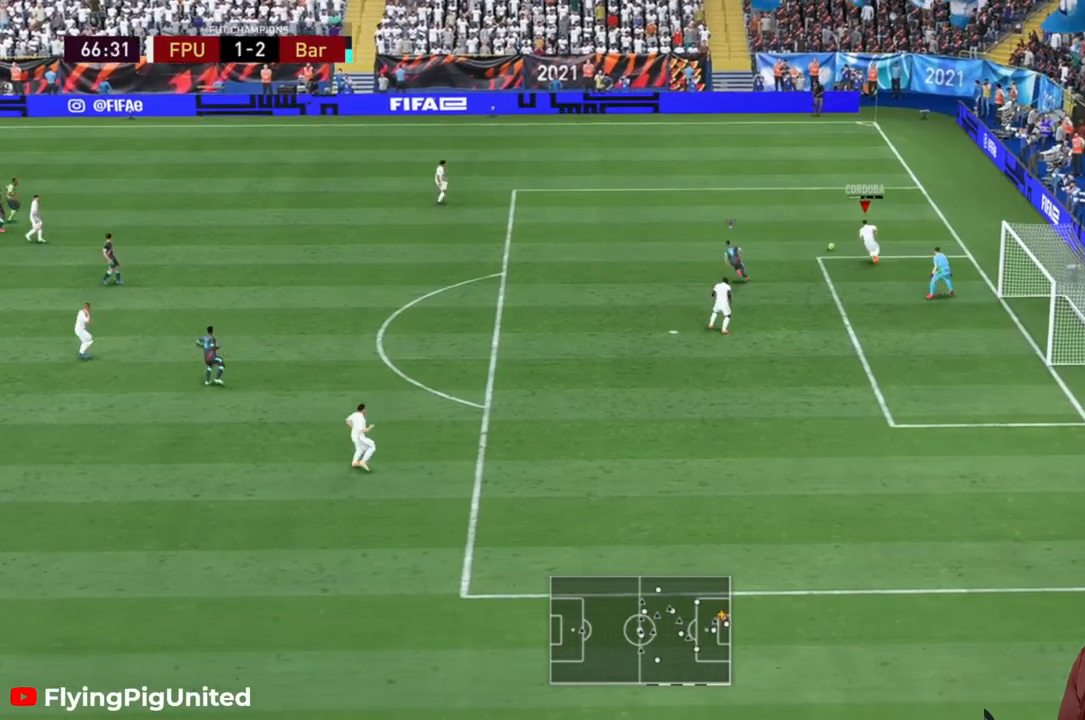
{"buttons": [], "left_stick": "up-left", "right_stick": "center", "events": []}
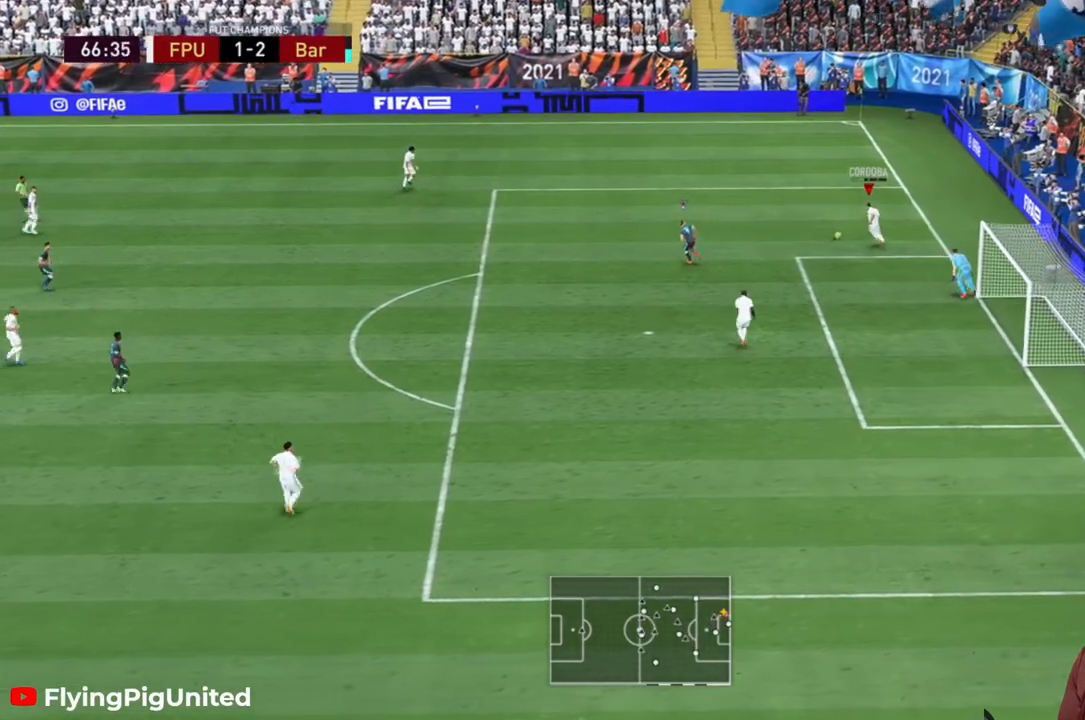
{"buttons": [], "left_stick": "up-left", "right_stick": "center", "events": []}
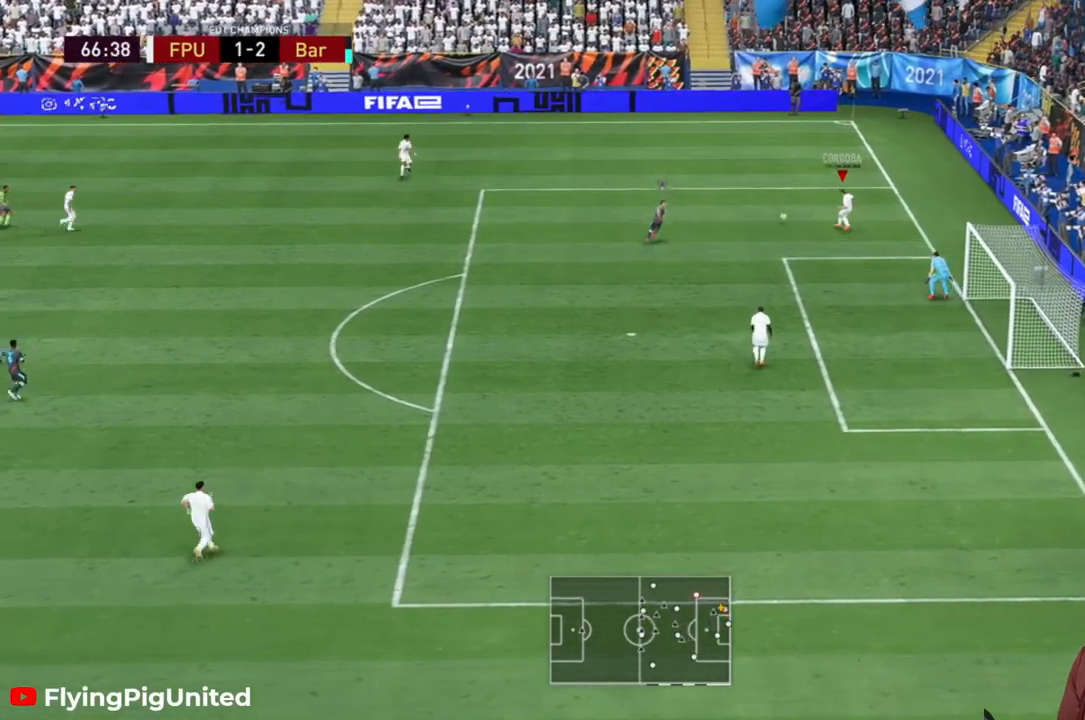
{"buttons": [], "left_stick": "left", "right_stick": "center", "events": [[450, "left_stick", "left"]]}
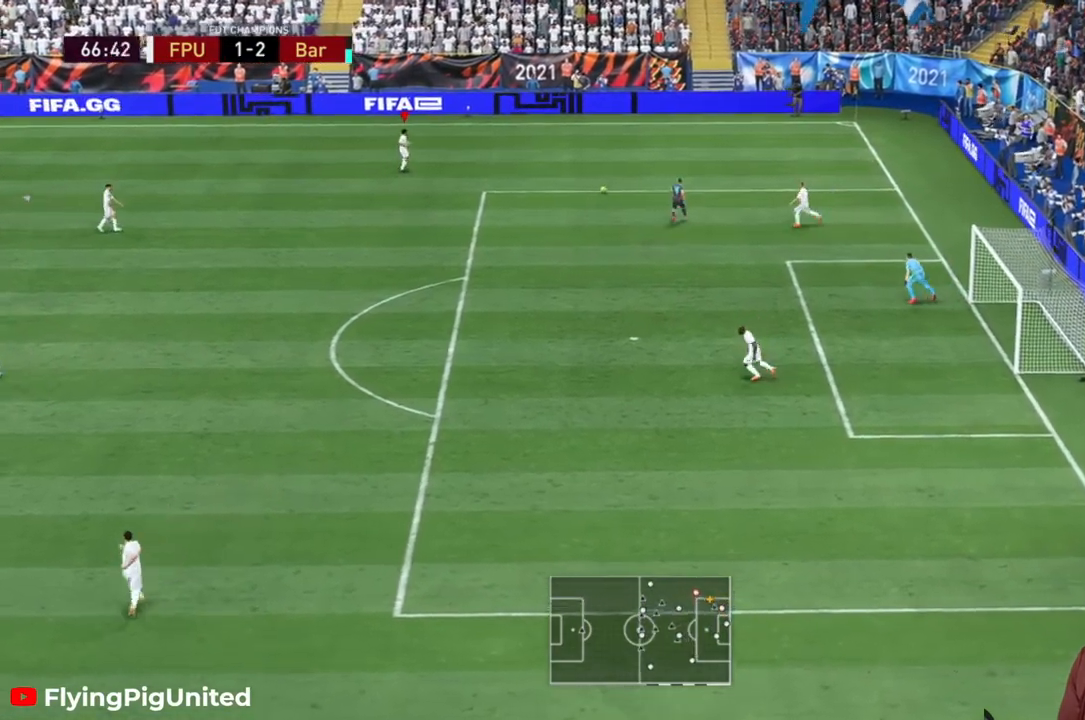
{"buttons": [], "left_stick": "left", "right_stick": "center", "events": []}
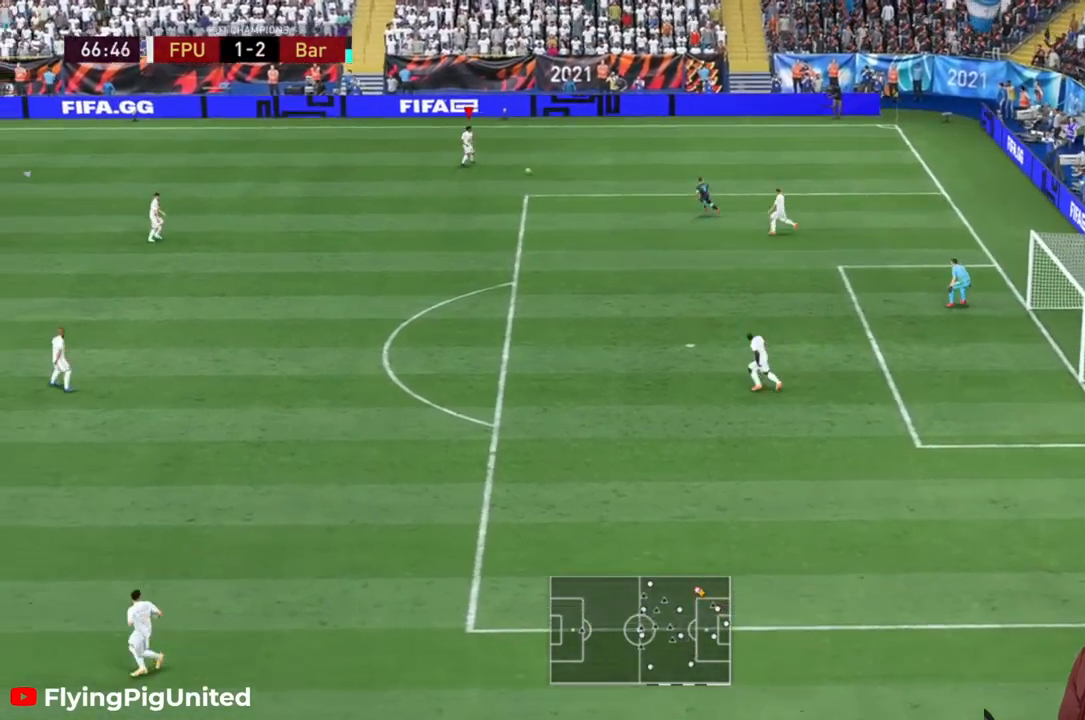
{"buttons": [], "left_stick": "down-left", "right_stick": "center", "events": [[33, "A", "down"], [33, "left_stick", "down-left"], [150, "A", "up"]]}
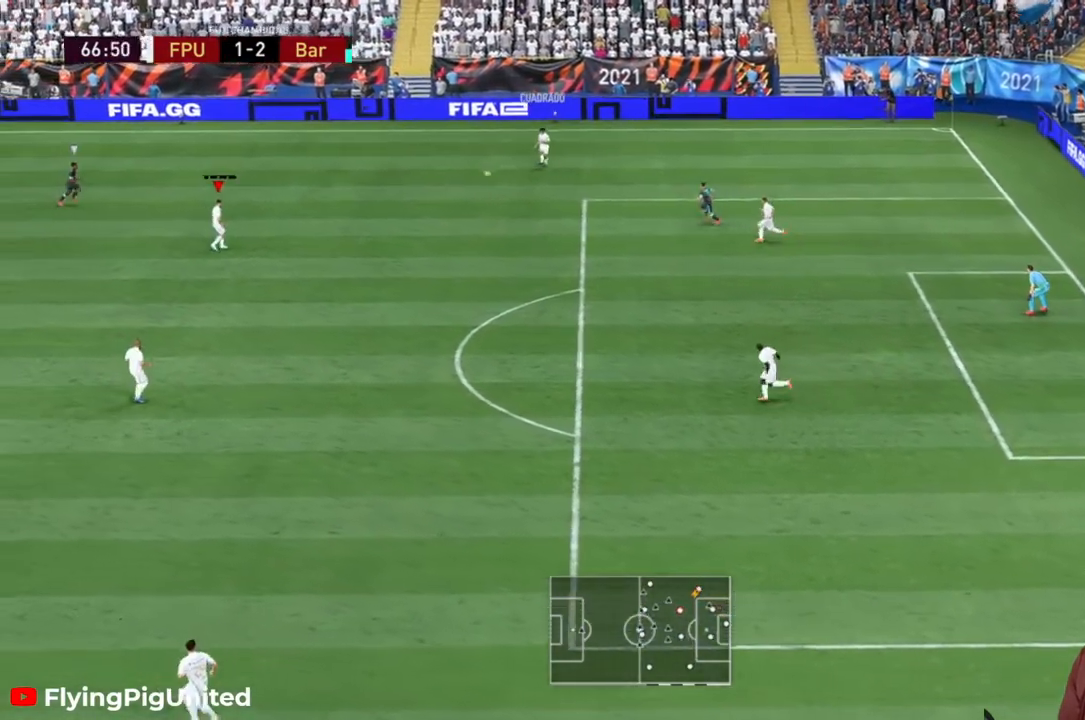
{"buttons": [], "left_stick": "left", "right_stick": "center", "events": [[267, "left_stick", "left"]]}
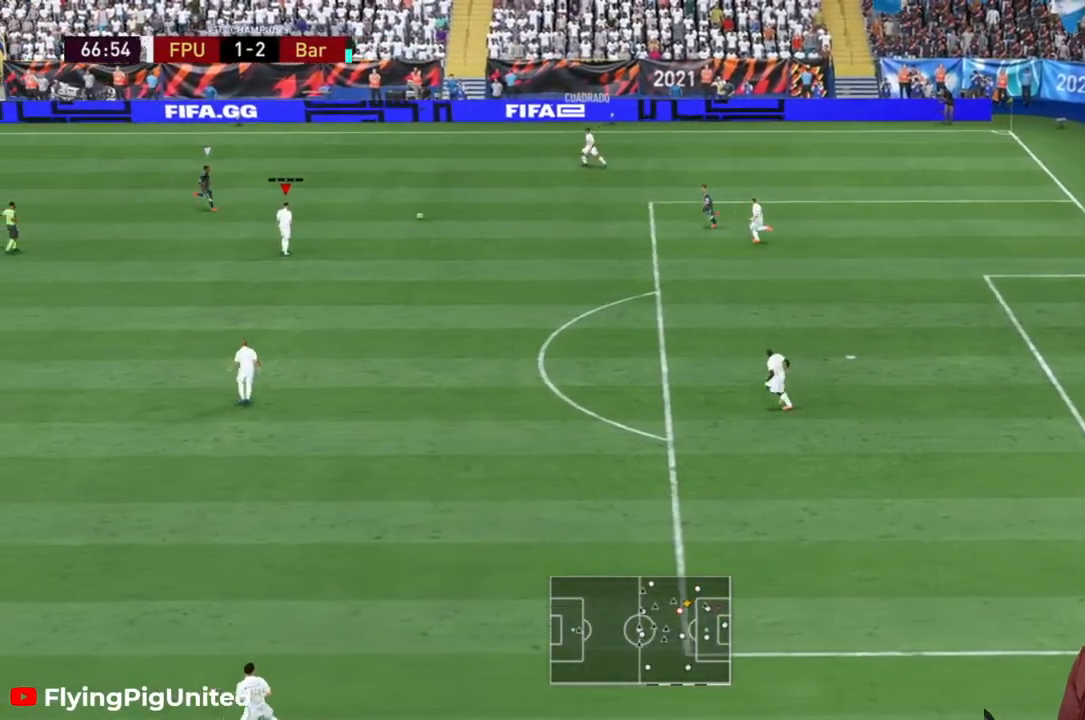
{"buttons": [], "left_stick": "down-left", "right_stick": "center", "events": [[33, "left_stick", "up-left"], [417, "left_stick", "down-left"]]}
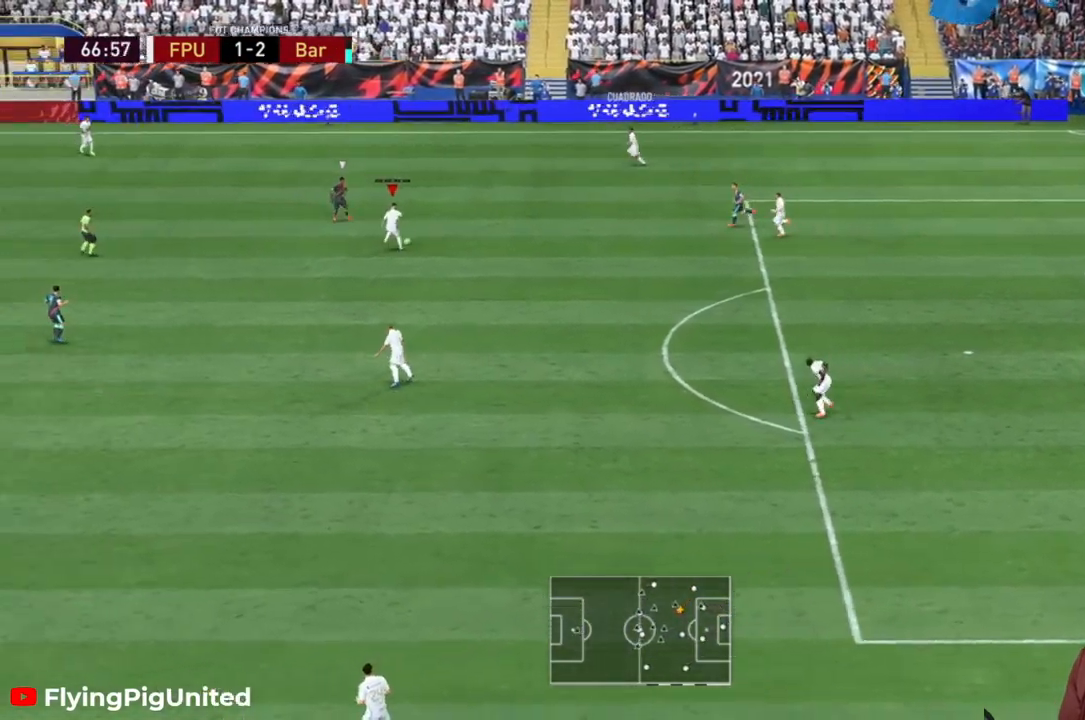
{"buttons": [], "left_stick": "down", "right_stick": "center", "events": [[133, "left_stick", "down"], [200, "A", "down"], [333, "A", "up"]]}
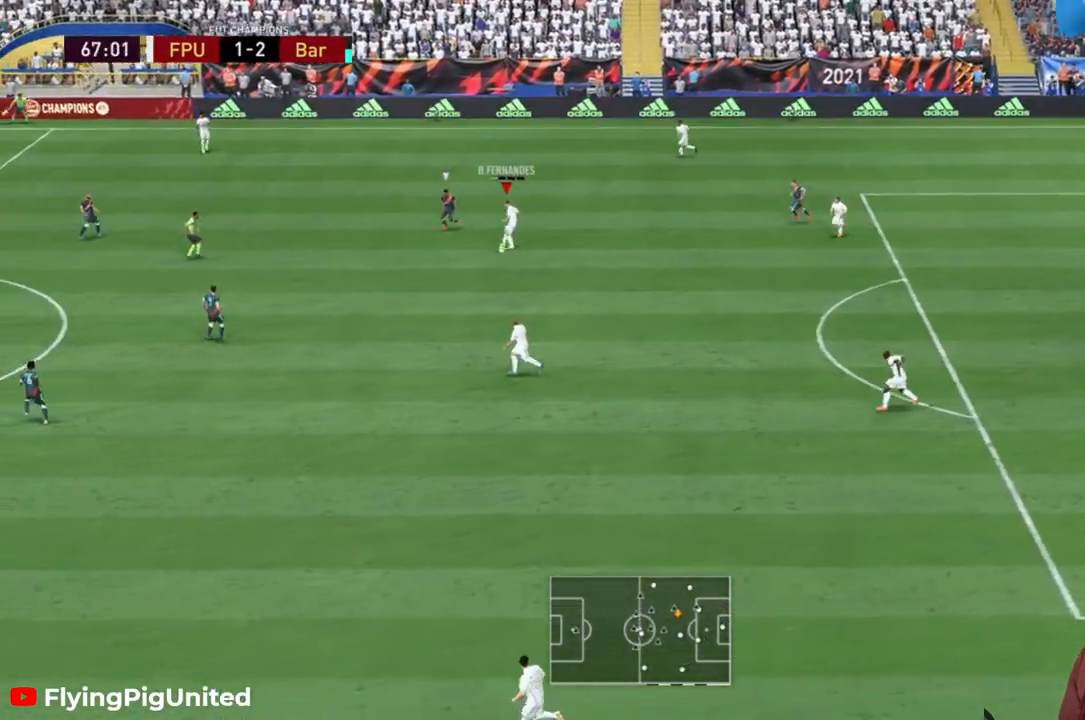
{"buttons": [], "left_stick": "down", "right_stick": "center", "events": []}
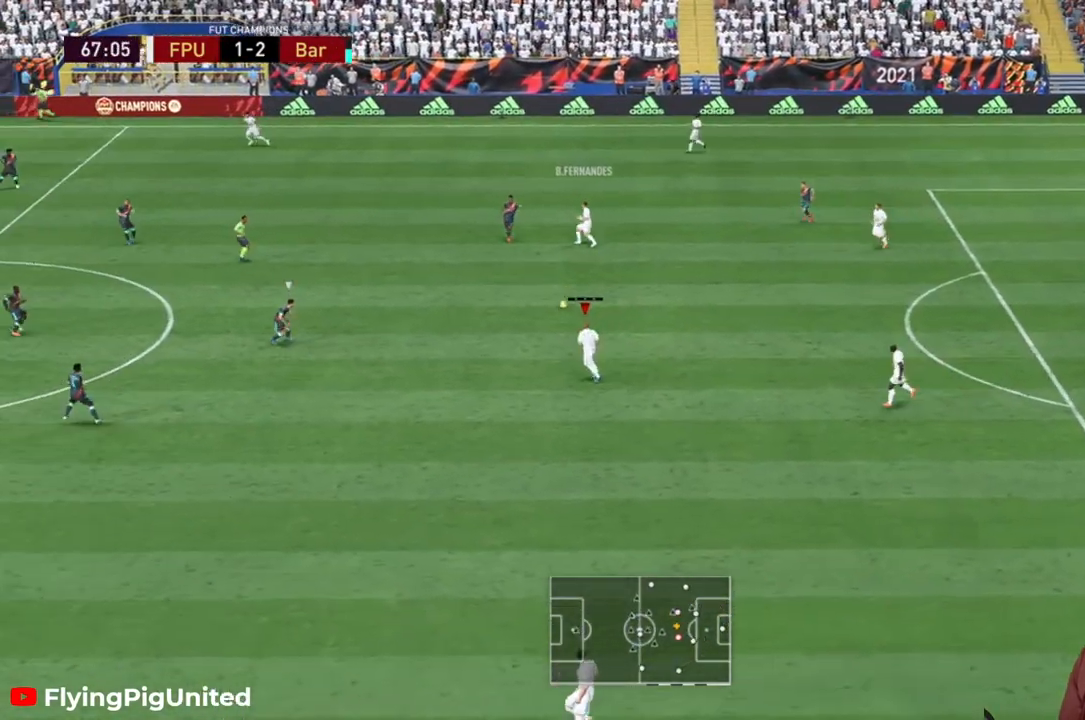
{"buttons": [], "left_stick": "down", "right_stick": "center", "events": [[317, "Y", "down"], [483, "Y", "up"]]}
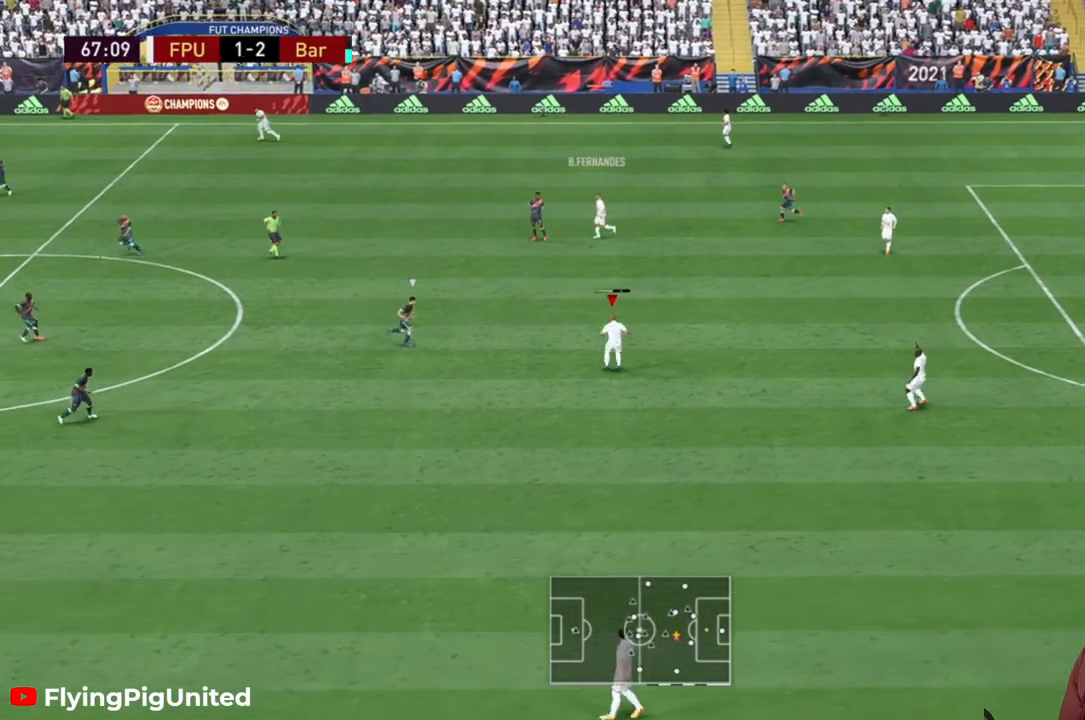
{"buttons": ["R2"], "left_stick": "down", "right_stick": "center", "events": [[400, "R2", "down"]]}
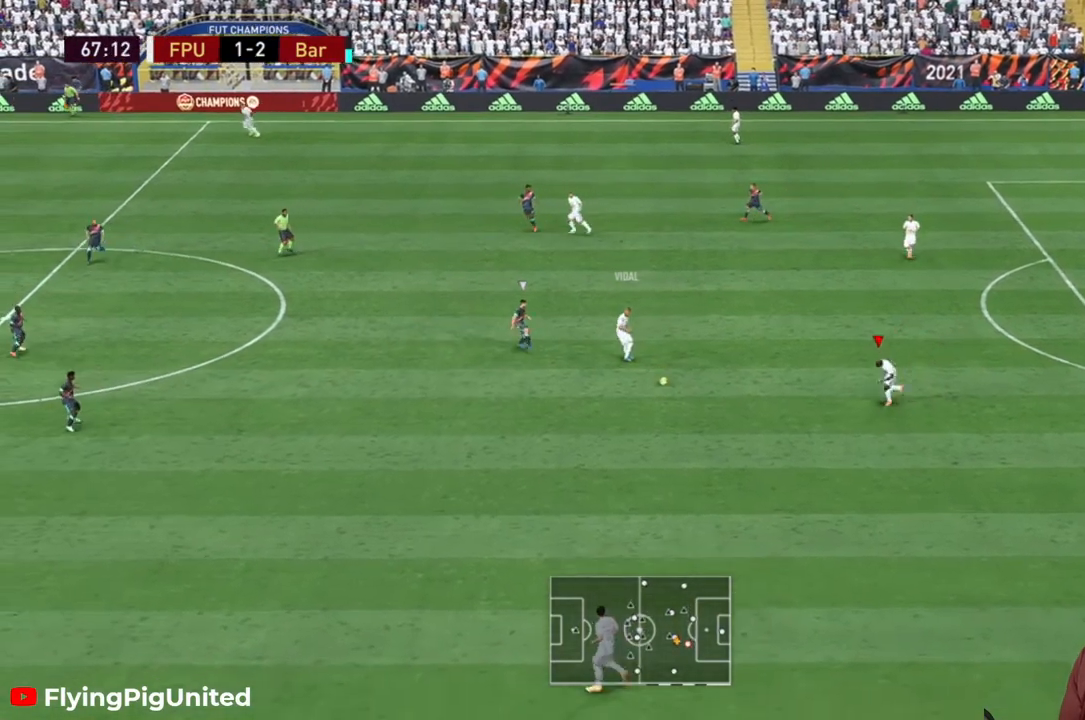
{"buttons": ["R2"], "left_stick": "down-left", "right_stick": "center", "events": [[217, "left_stick", "down-left"]]}
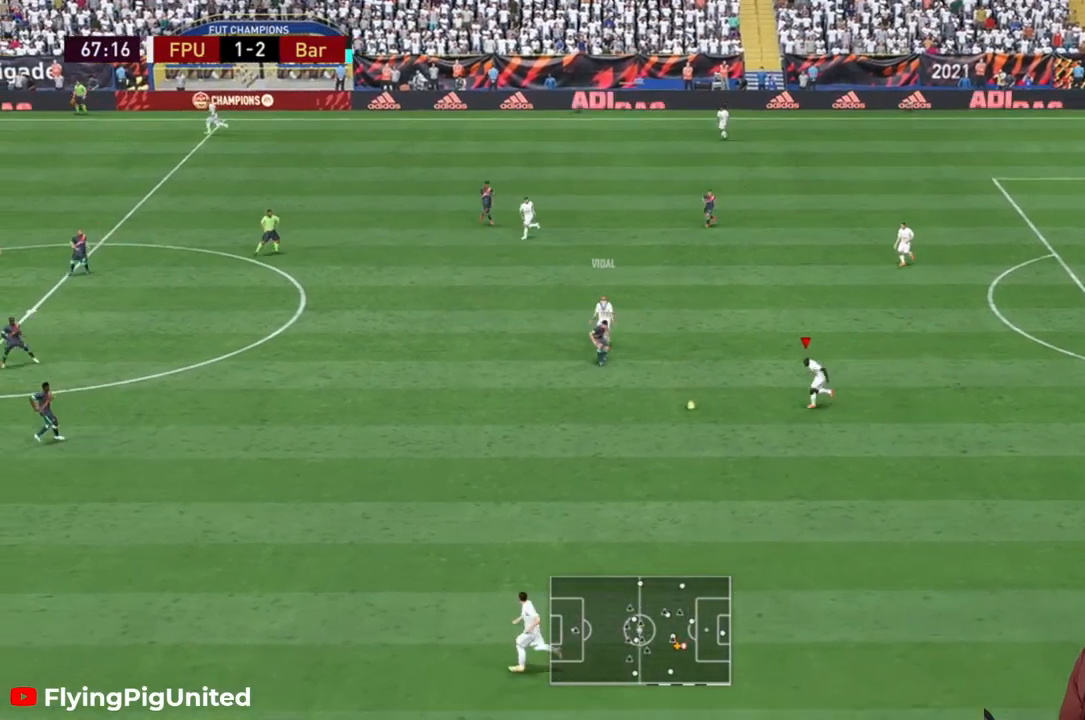
{"buttons": [], "left_stick": "down-left", "right_stick": "center", "events": [[67, "A", "down"], [67, "R2", "up"], [200, "A", "up"]]}
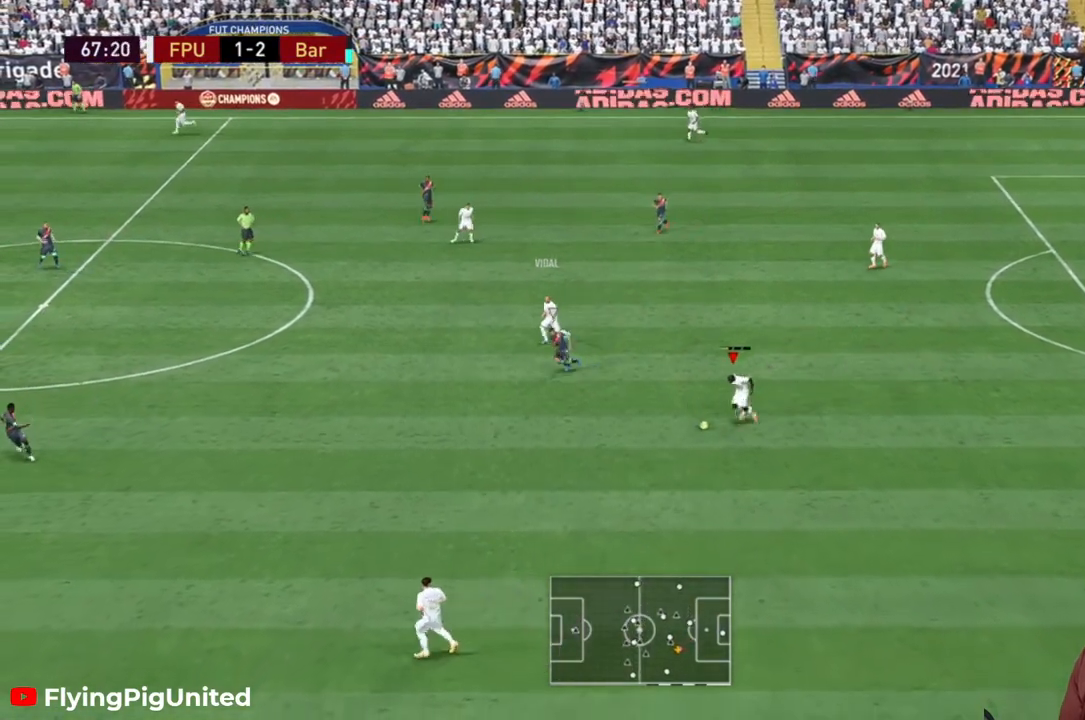
{"buttons": [], "left_stick": "left", "right_stick": "center", "events": [[400, "left_stick", "left"]]}
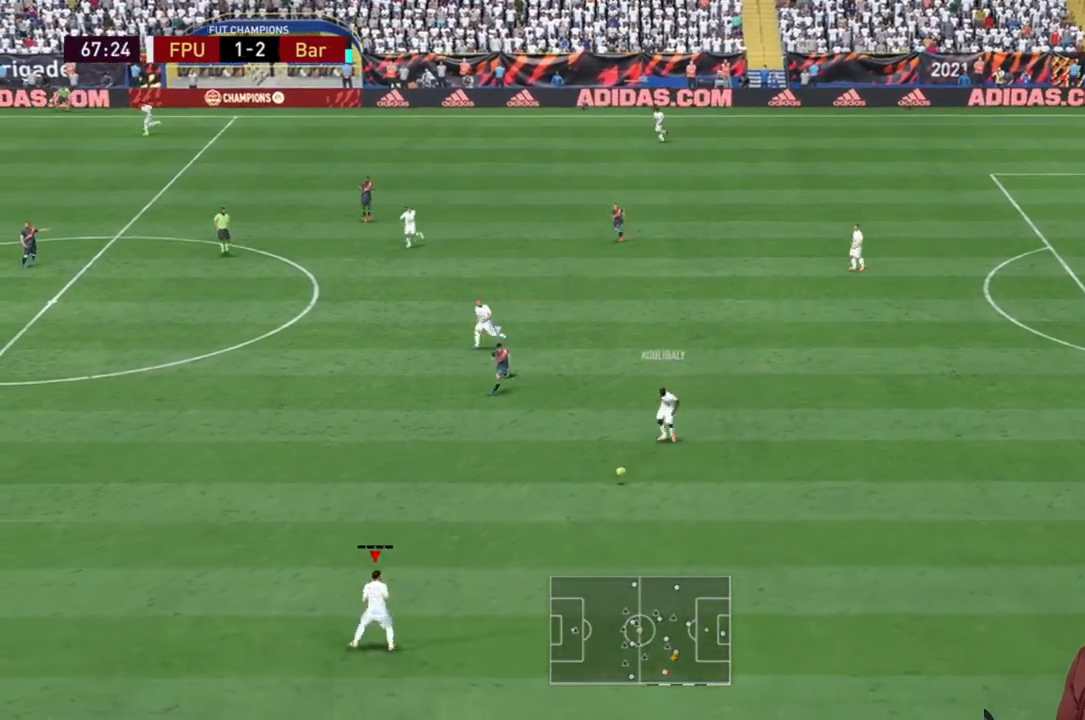
{"buttons": [], "left_stick": "up-left", "right_stick": "center", "events": [[100, "left_stick", "up-left"]]}
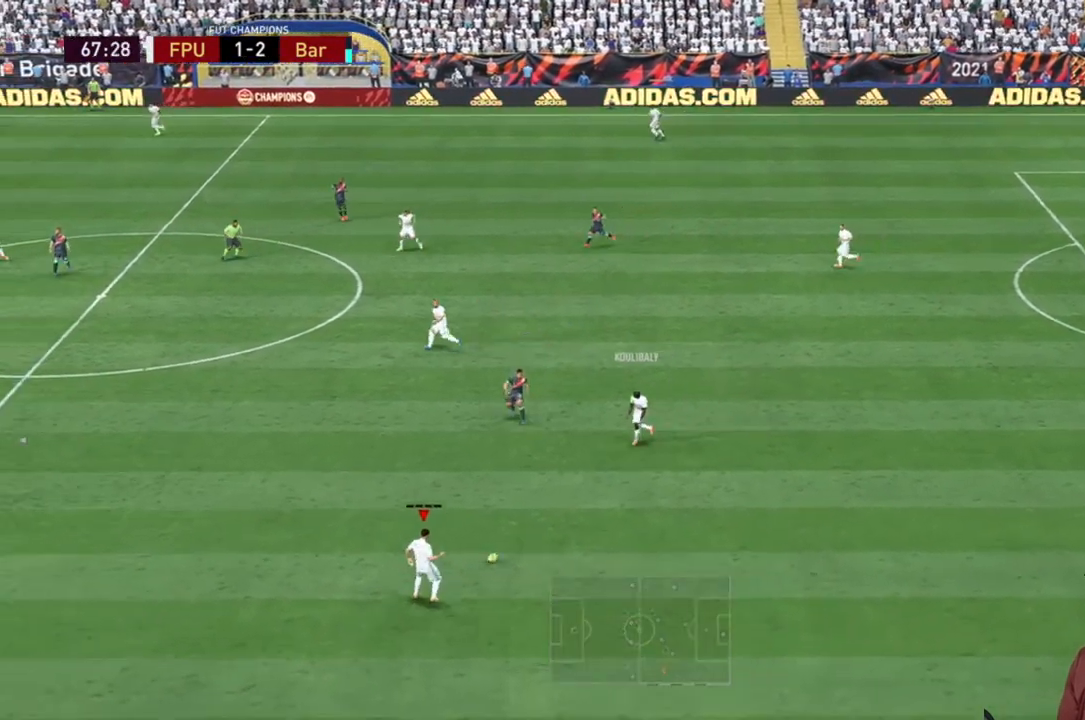
{"buttons": [], "left_stick": "up-left", "right_stick": "center", "events": [[250, "Y", "down"], [383, "Y", "up"]]}
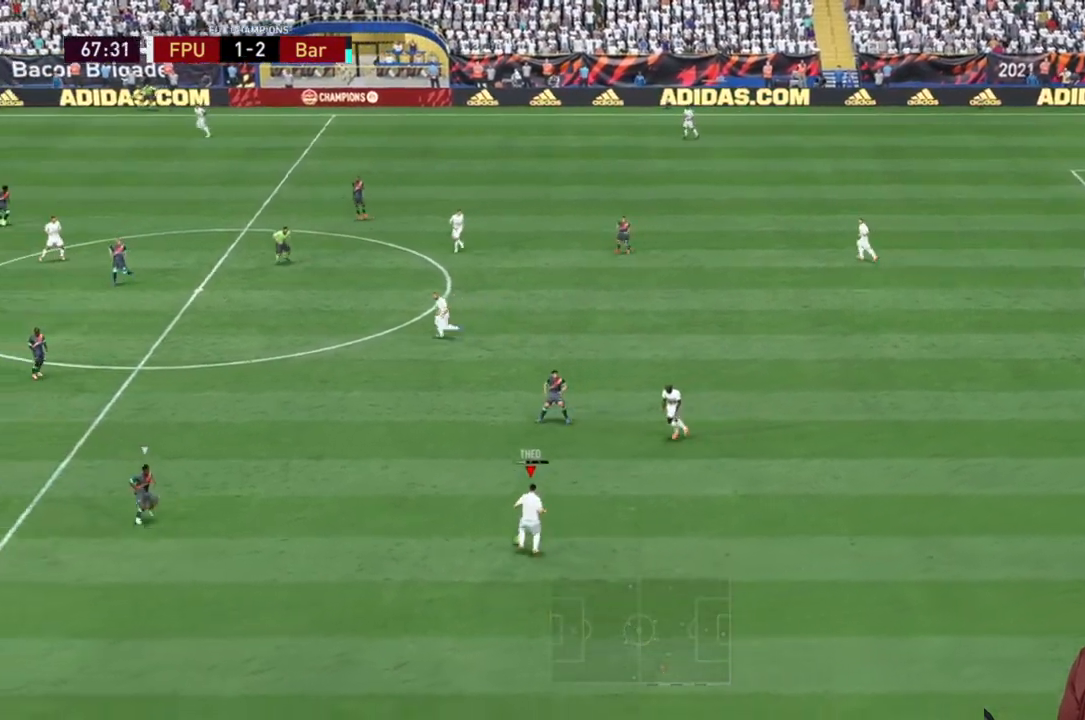
{"buttons": [], "left_stick": "up-left", "right_stick": "center", "events": []}
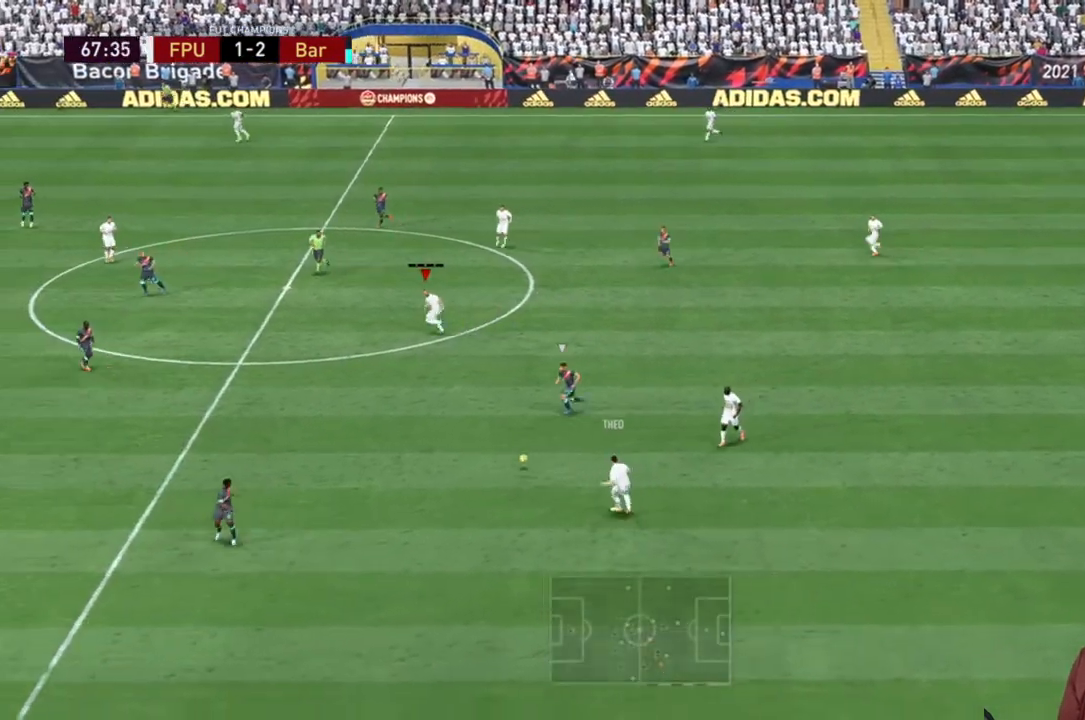
{"buttons": [], "left_stick": "up-left", "right_stick": "center", "events": [[17, "R2", "down"], [283, "R2", "up"], [350, "R2", "down"], [400, "R2", "up"]]}
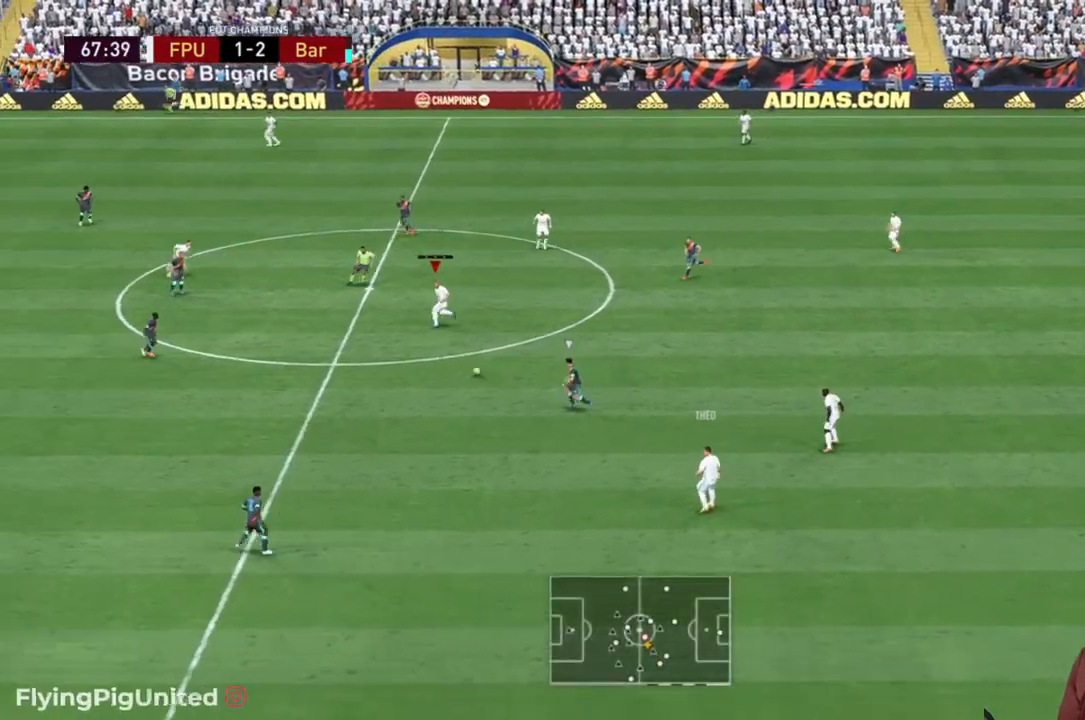
{"buttons": [], "left_stick": "left", "right_stick": "center", "events": [[67, "left_stick", "left"]]}
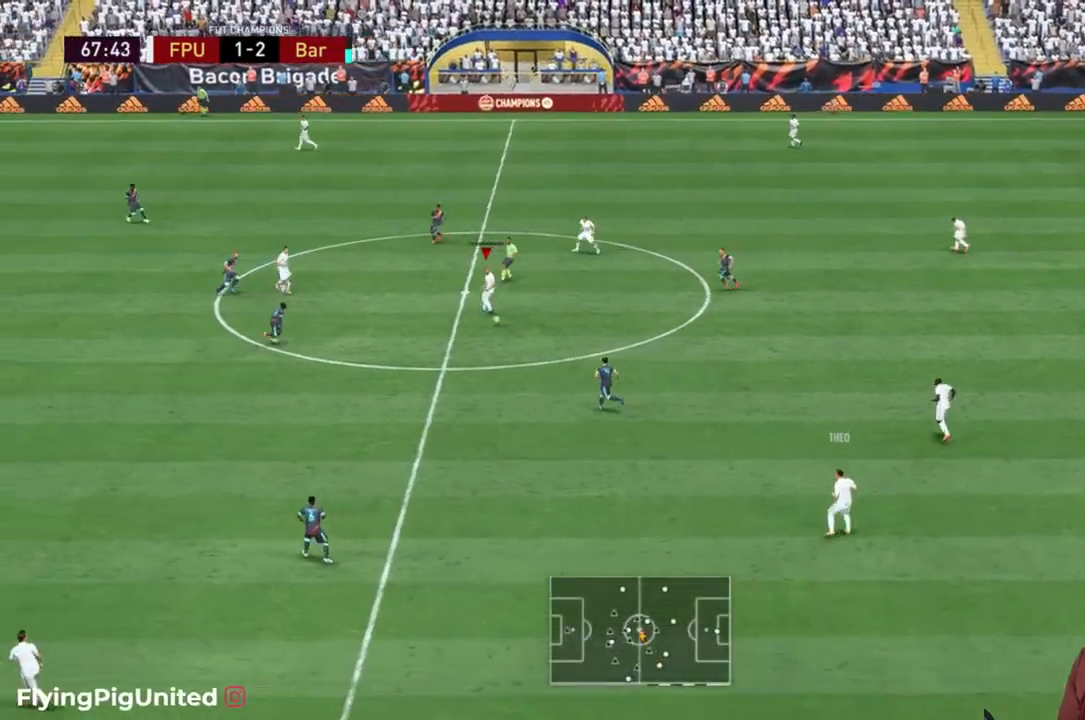
{"buttons": [], "left_stick": "up-left", "right_stick": "center", "events": [[200, "left_stick", "up-left"]]}
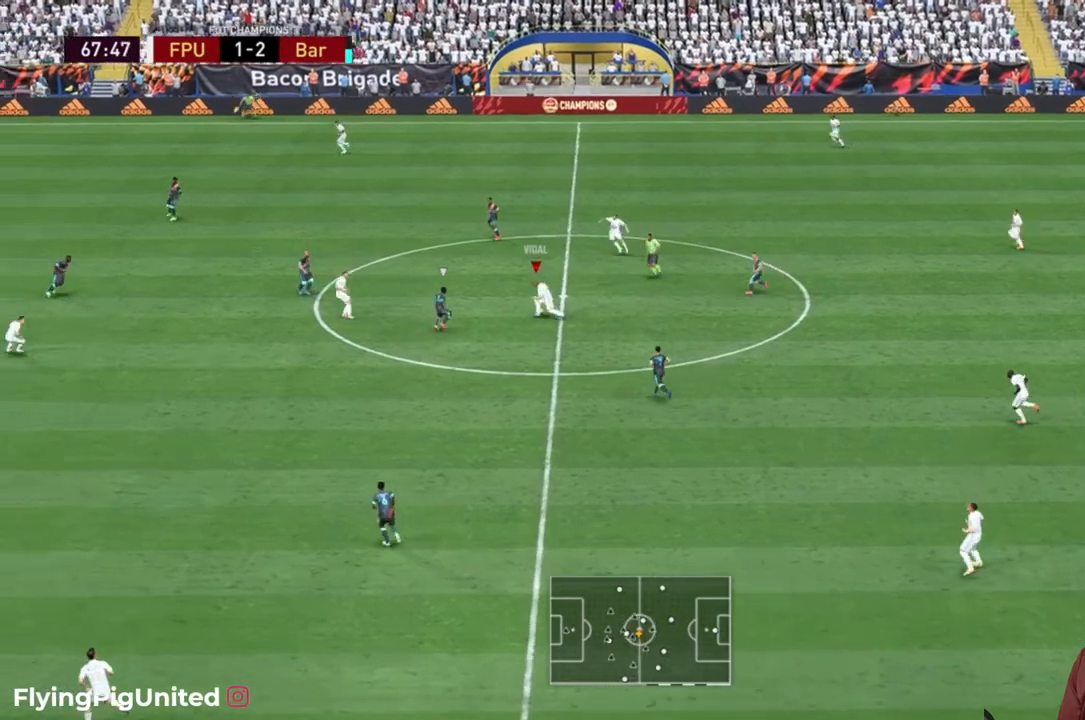
{"buttons": [], "left_stick": "up", "right_stick": "center", "events": [[50, "left_stick", "up"]]}
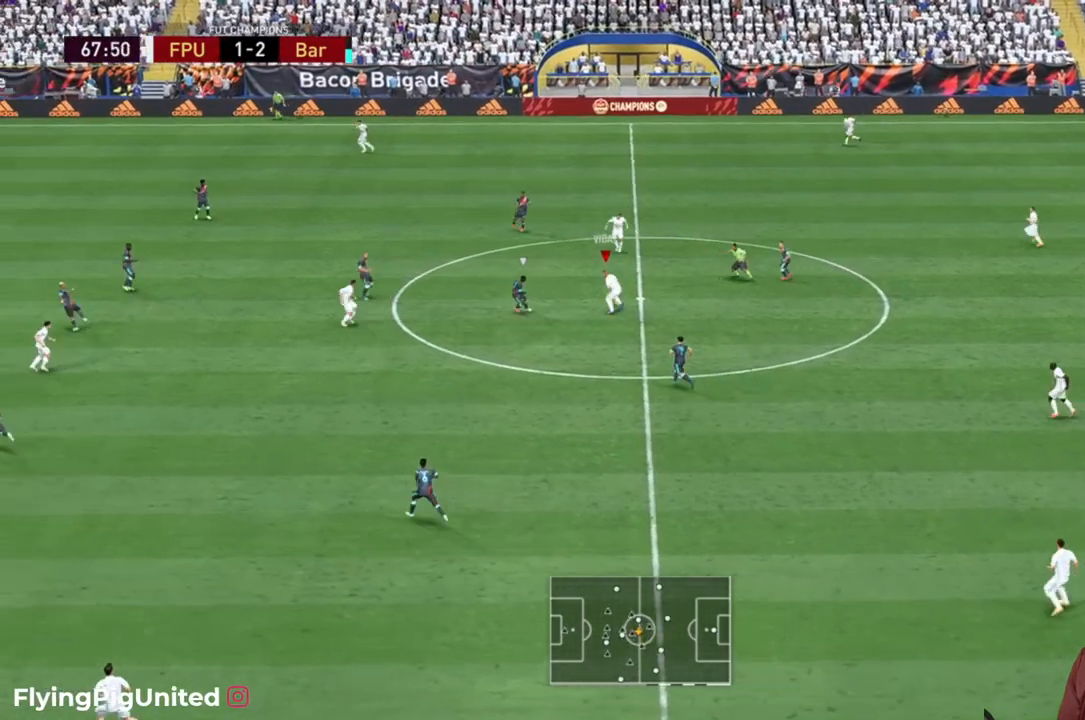
{"buttons": [], "left_stick": "up-left", "right_stick": "center", "events": [[83, "left_stick", "up-left"], [283, "Y", "down"], [383, "Y", "up"]]}
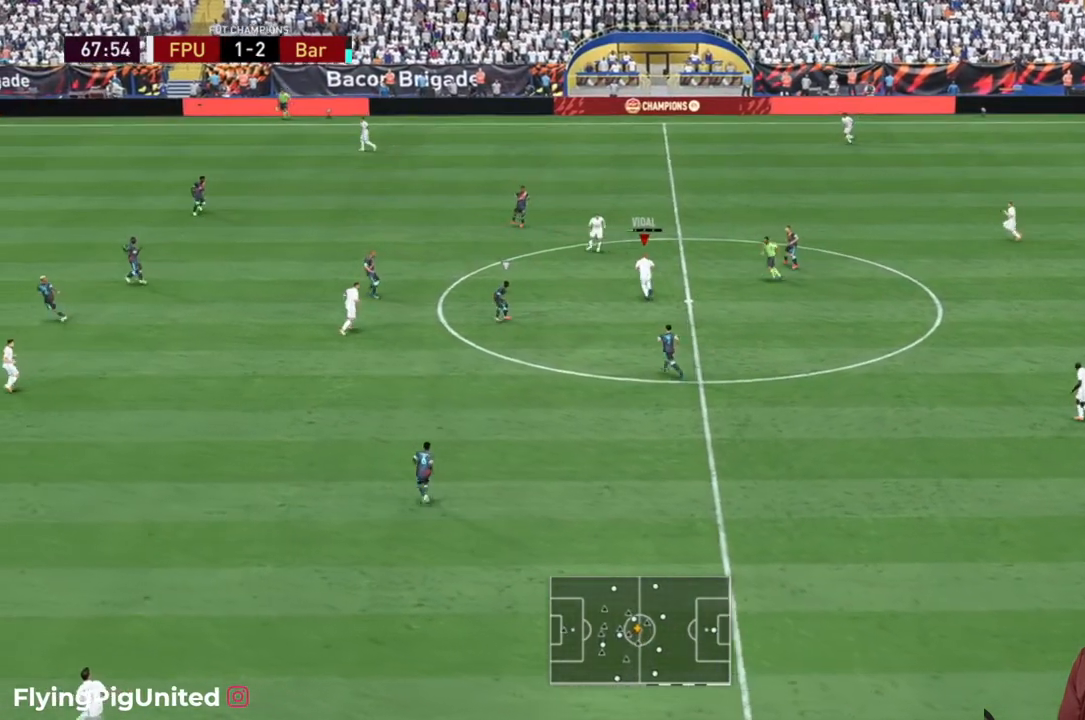
{"buttons": ["R2"], "left_stick": "up-left", "right_stick": "center", "events": [[133, "R2", "down"]]}
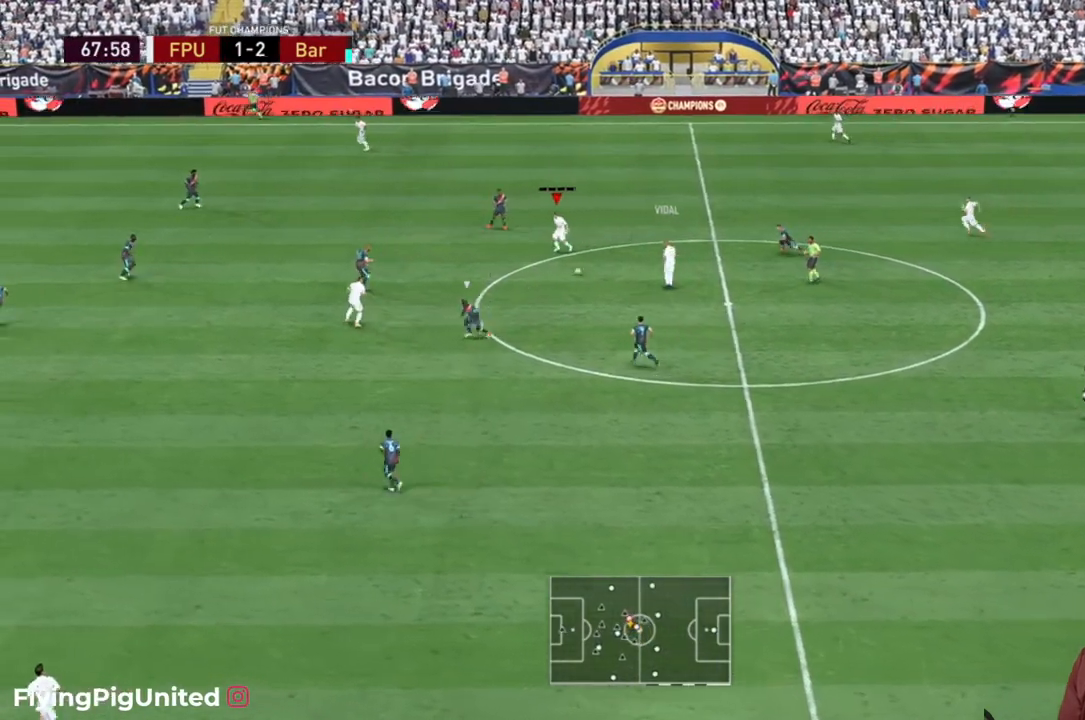
{"buttons": [], "left_stick": "left", "right_stick": "center", "events": [[50, "left_stick", "left"], [400, "R2", "up"]]}
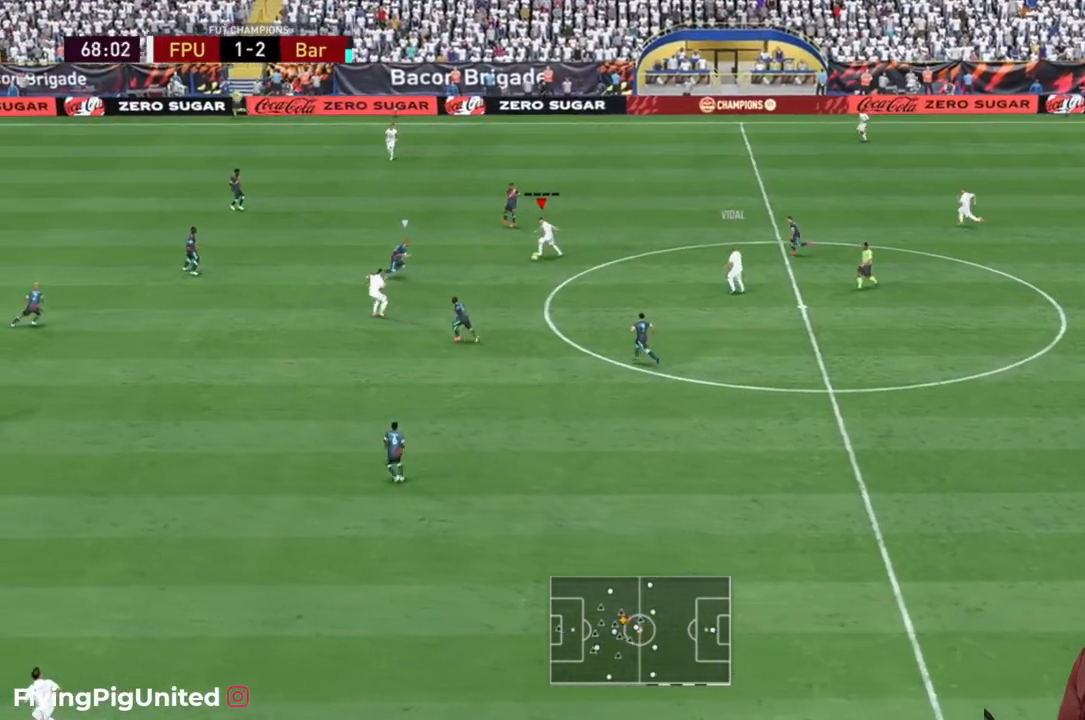
{"buttons": [], "left_stick": "down-left", "right_stick": "center", "events": [[200, "left_stick", "down-left"]]}
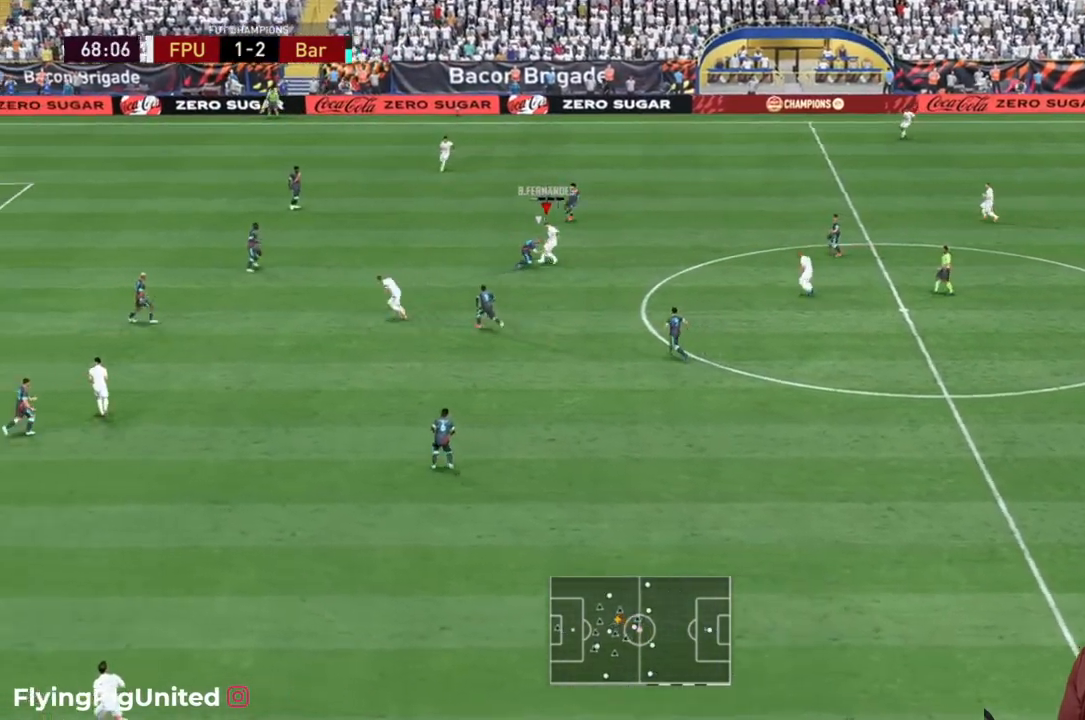
{"buttons": ["R2"], "left_stick": "down-left", "right_stick": "center"}